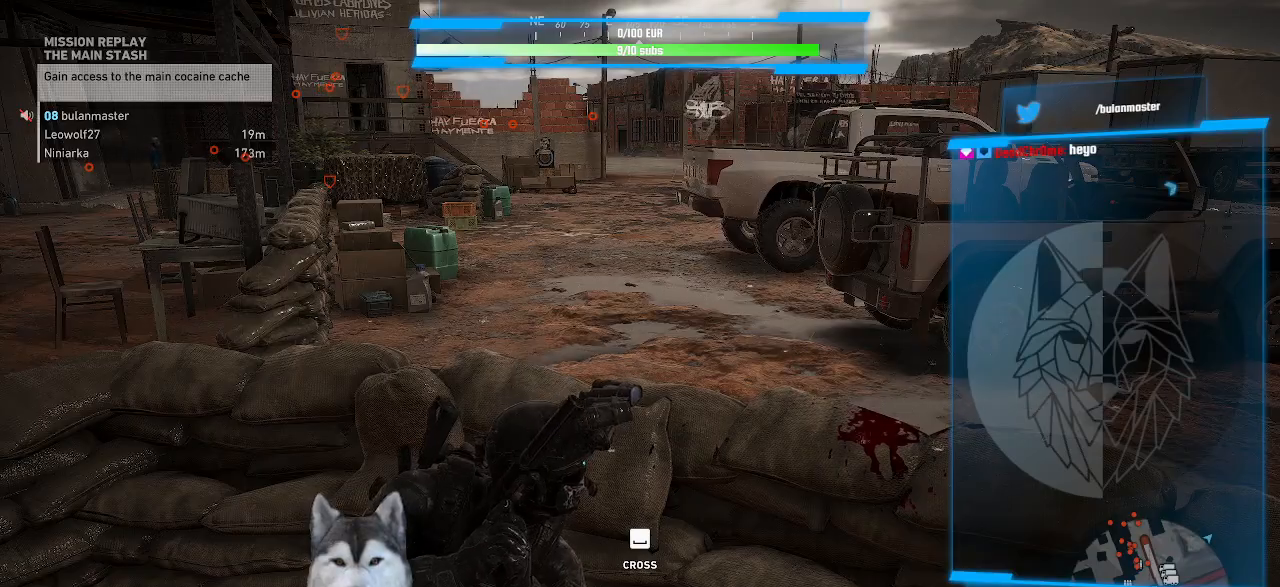
Gameplay with keyboard and mouse; each line is a JSON object with the keys and mouse buttons held at the frame after it. "events" lists presses ("down") and releases ("up") of ".", "/", "0", "1", "2", "3", "4", "5", "6", "7", "8", "9", "a", "alt_l", "alt_r", "b", "backslash", "backspace", "c", "caps_lock", "comma", "ctrl_l", "ctrl_r", "d", "e", "equals", "f", "g", "h", "i", "j", "k", "l", "lbracket", "m", "minus", "n", "o", "p", "q", "quote", "r", "rbracket", "return", "s", "semicolon", "shift_l", "shift_r", "space", "t", "tab", "tilde", "u", "v", "w", "x", "y", "z", "mouse_left", "mouse_wheel" and "mouse_right" between this image and that frame as [ms after this image, input, new state], when the widget could be followed in between. "mouse_left", "mouse_wheel", "mouse_right" = the "left", "wheel", "right" buttons of the "mouse" list. No other keys are recorded. "wheel" means that the mouse wheel is clicked or scrolled. Not read: mouse_move.
{"keys": ["a"], "mouse": [], "events": [[67, "s", "down"], [167, "a", "down"], [434, "s", "up"]]}
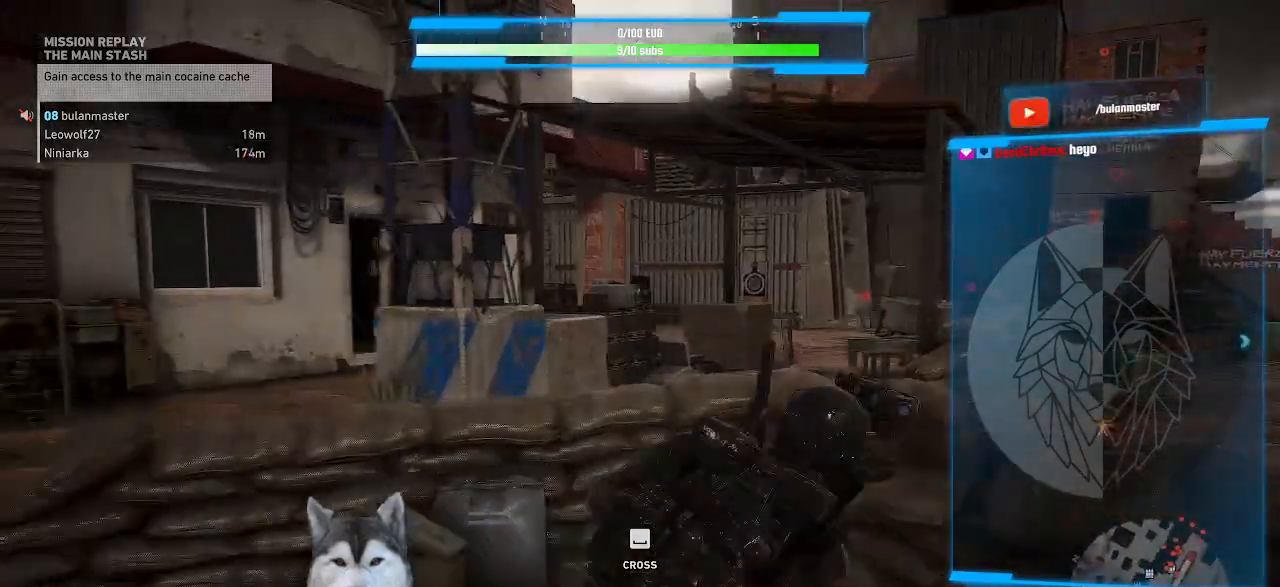
{"keys": ["a"], "mouse": [], "events": []}
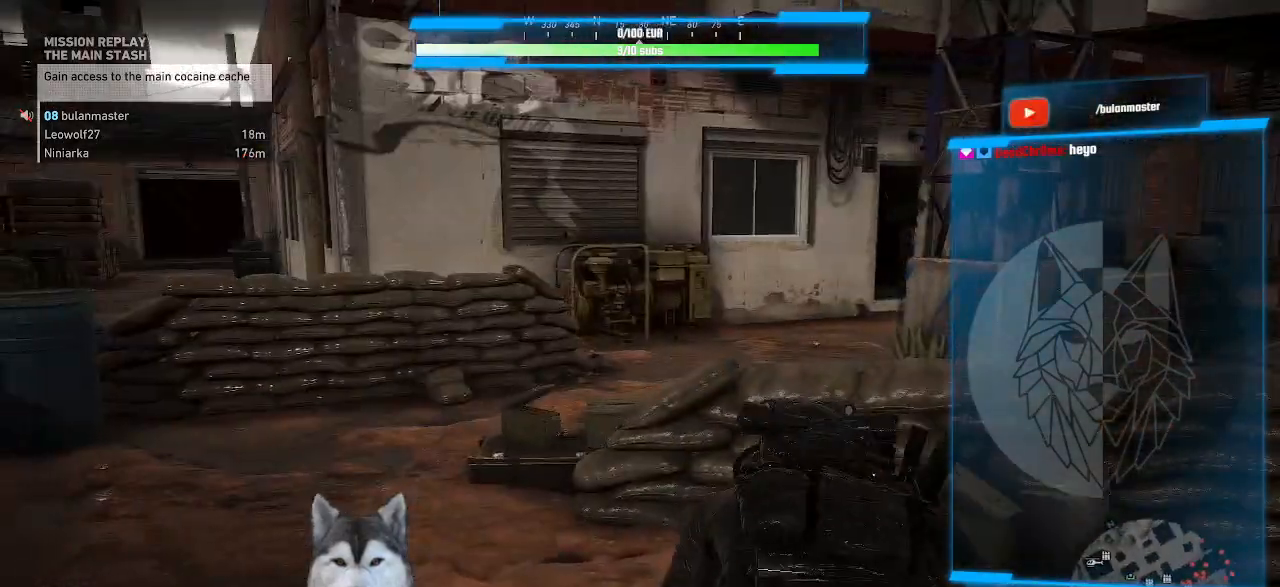
{"keys": ["a", "w"], "mouse": [], "events": [[200, "w", "down"]]}
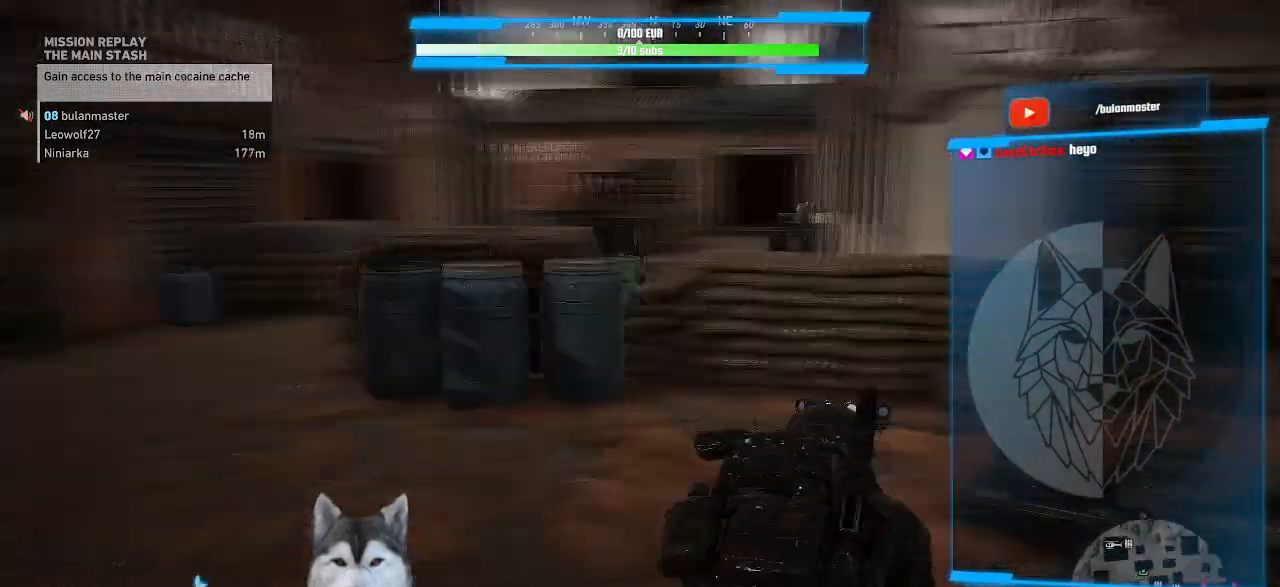
{"keys": ["a", "w"], "mouse": [], "events": [[67, "ctrl_l", "down"], [200, "ctrl_l", "up"]]}
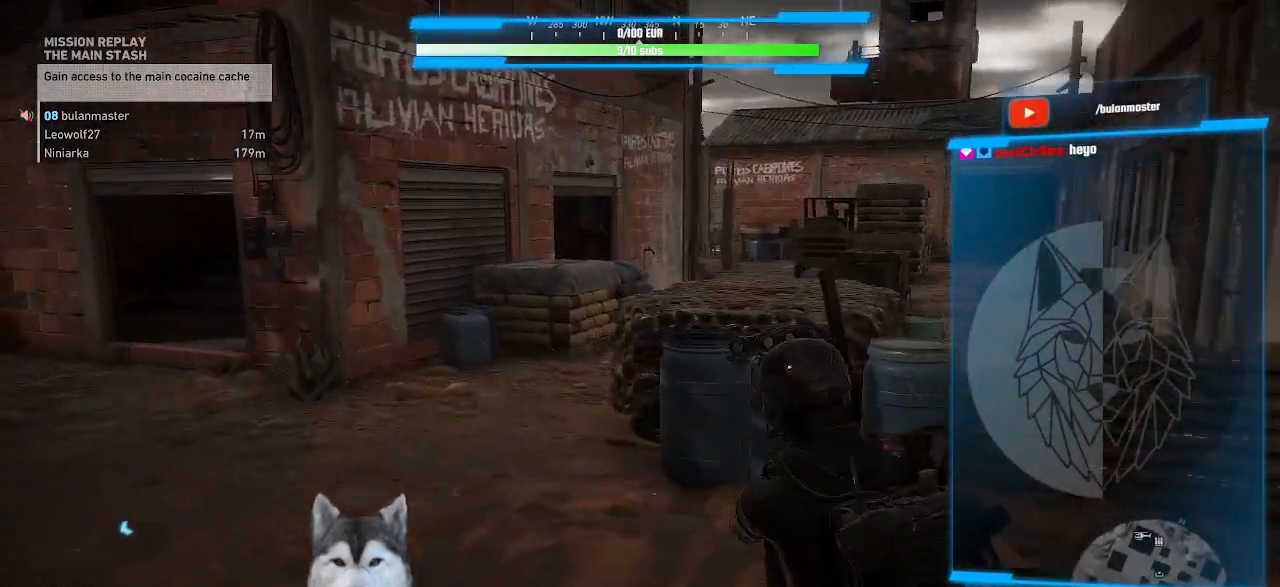
{"keys": ["a", "w"], "mouse": [], "events": []}
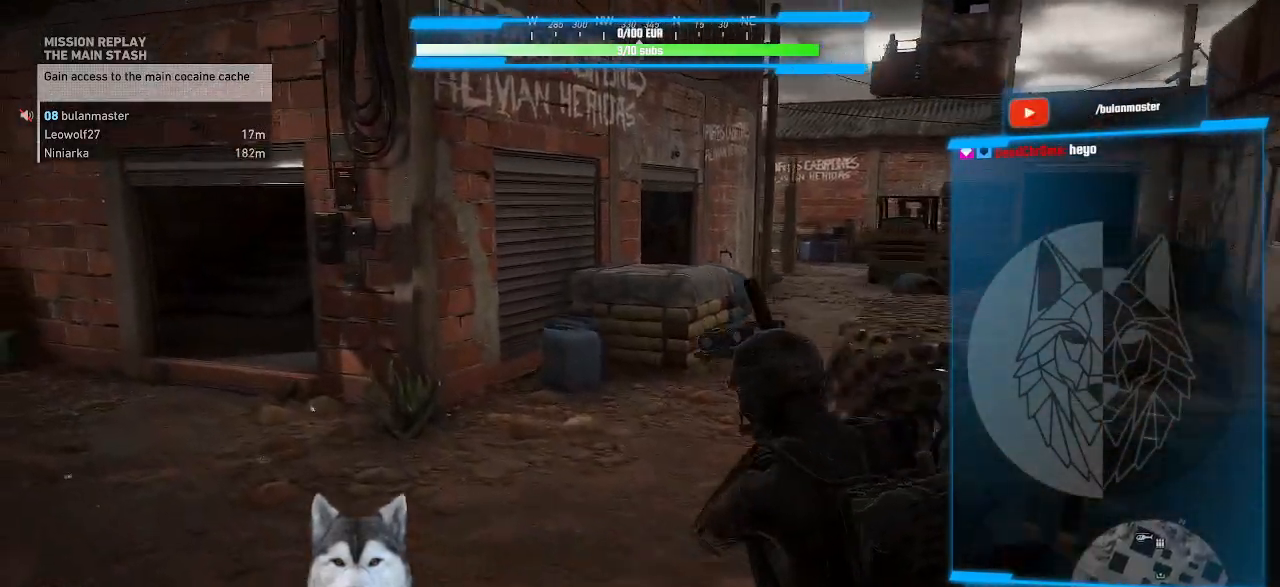
{"keys": ["w"], "mouse": [], "events": [[100, "a", "up"], [300, "mouse_wheel", "down"], [434, "mouse_wheel", "up"]]}
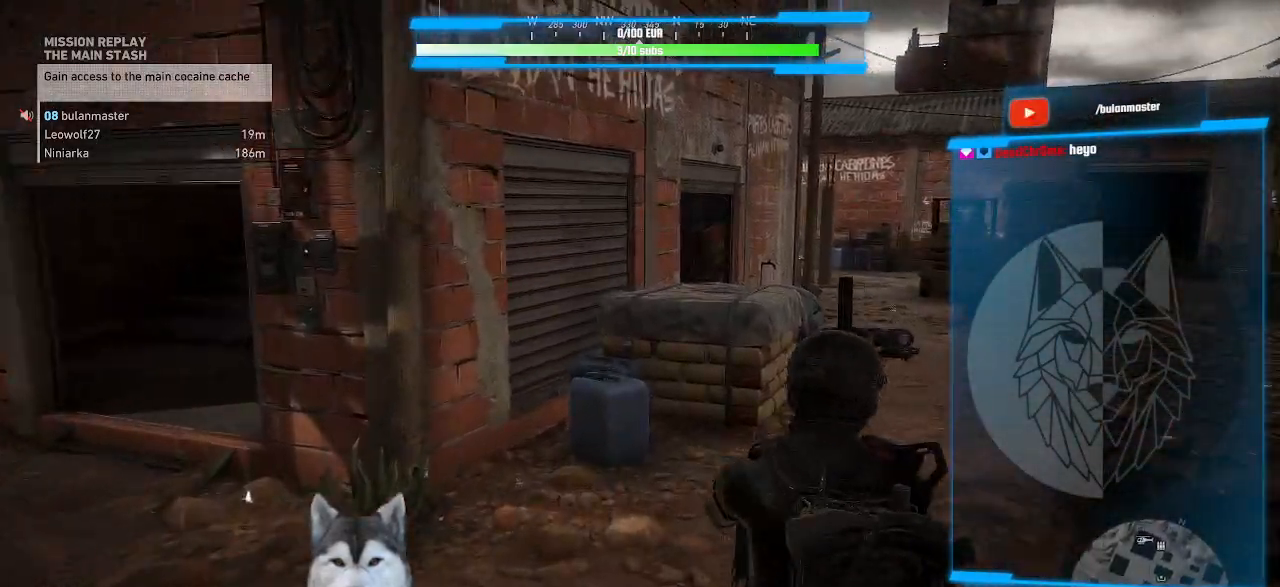
{"keys": ["w"], "mouse": [], "events": []}
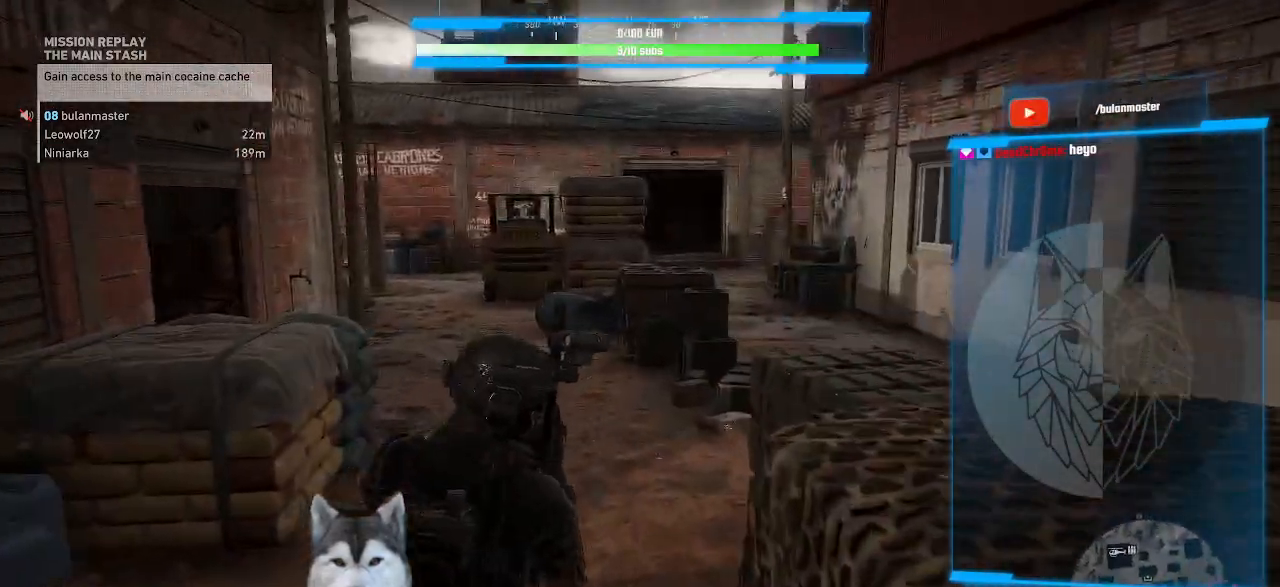
{"keys": ["w"], "mouse": [], "events": []}
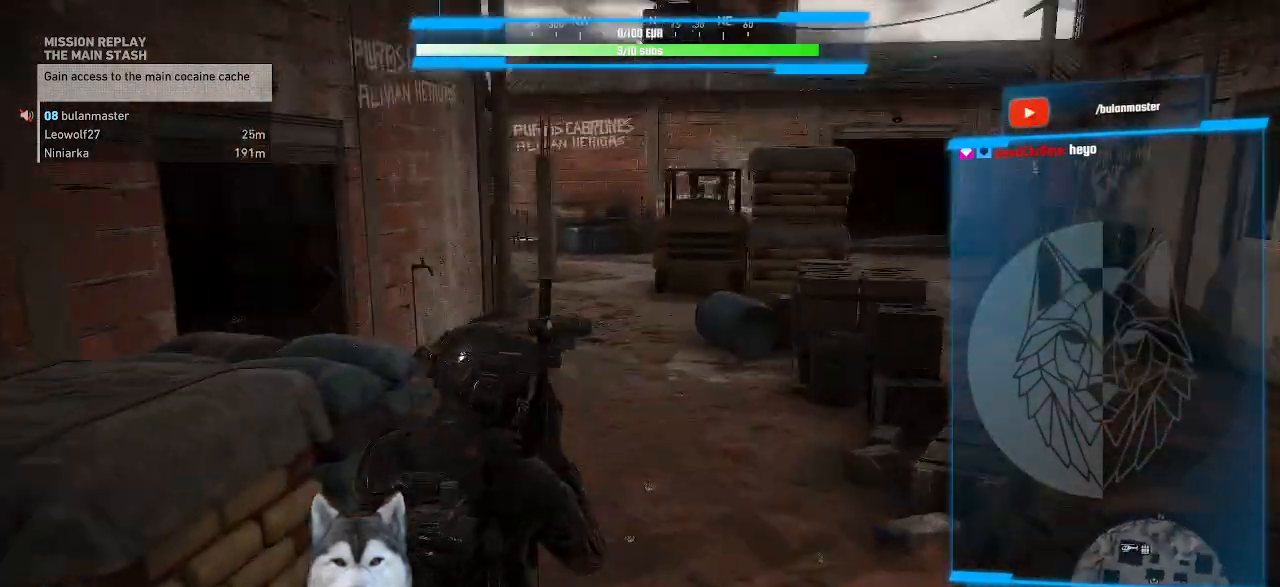
{"keys": ["w"], "mouse": []}
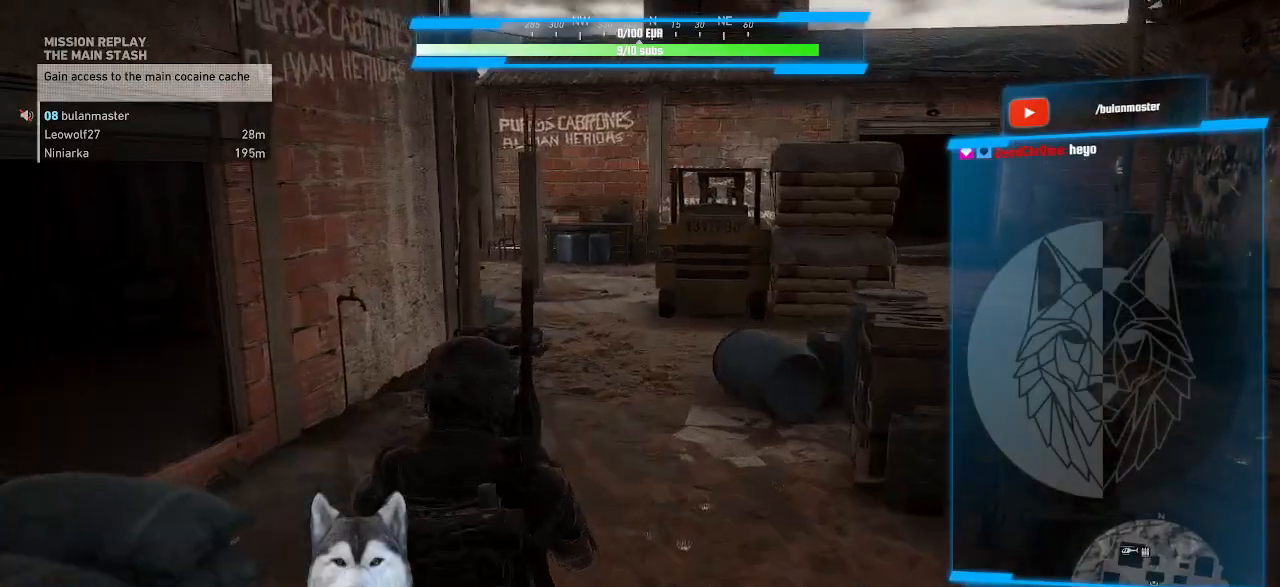
{"keys": ["w"], "mouse": [], "events": []}
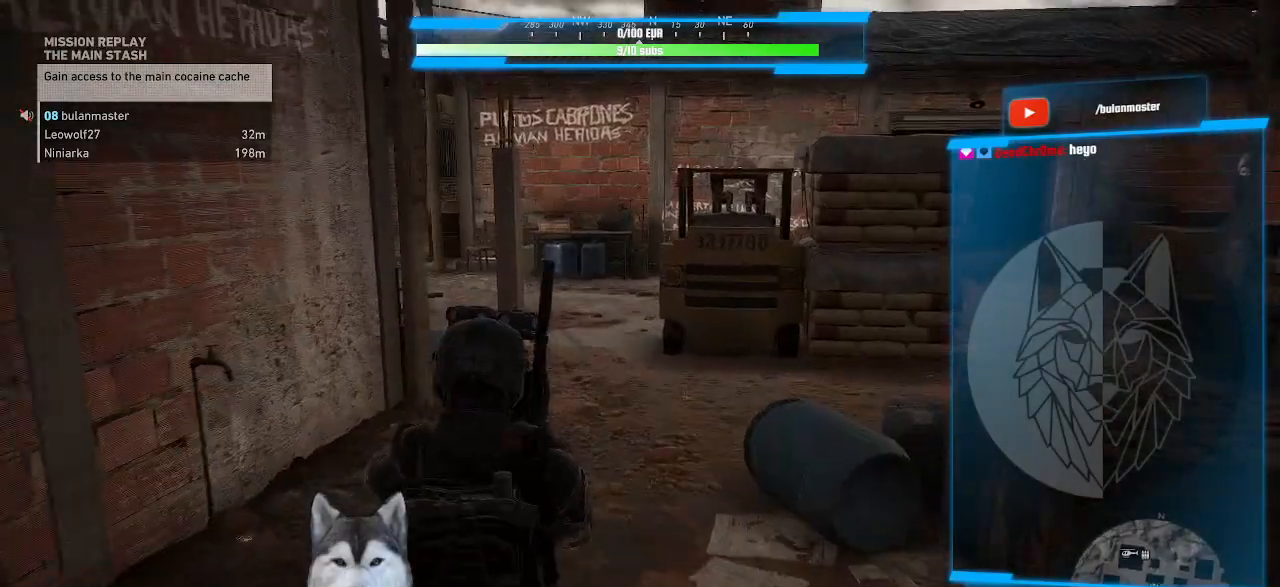
{"keys": ["w"], "mouse": [], "events": []}
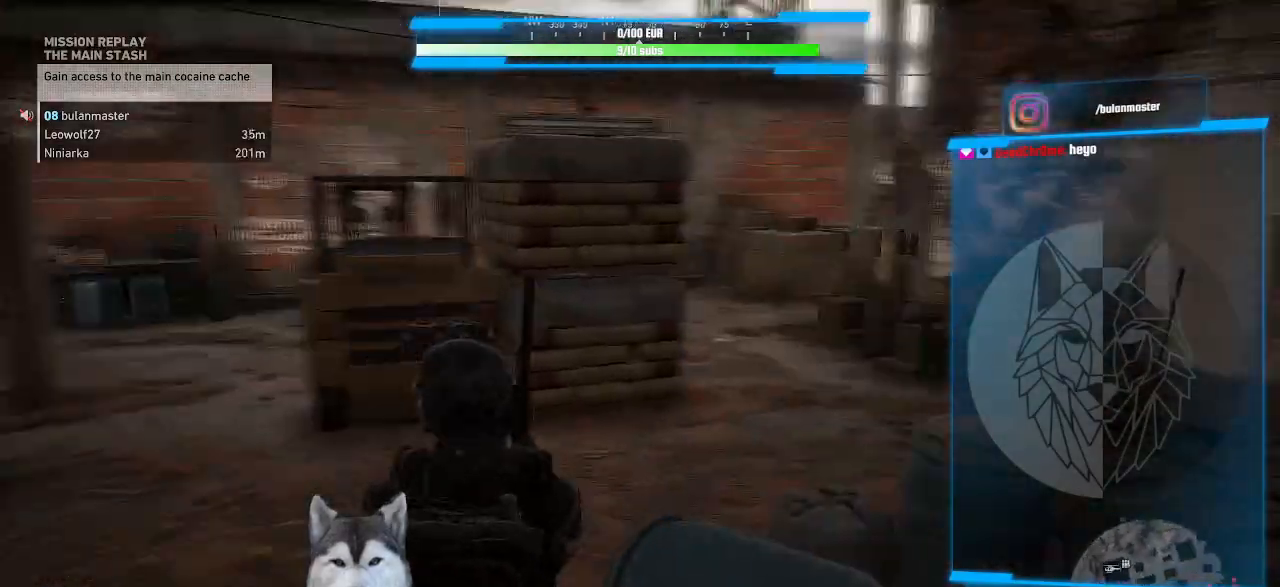
{"keys": ["w"], "mouse": []}
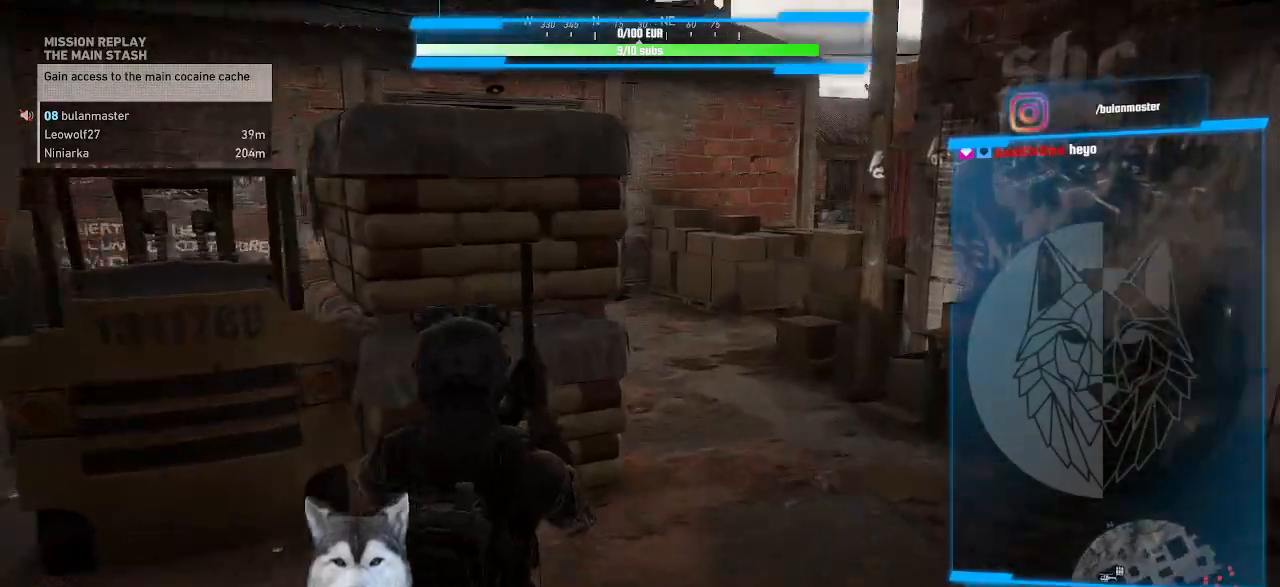
{"keys": ["w"], "mouse": [], "events": [[67, "d", "down"], [434, "d", "up"]]}
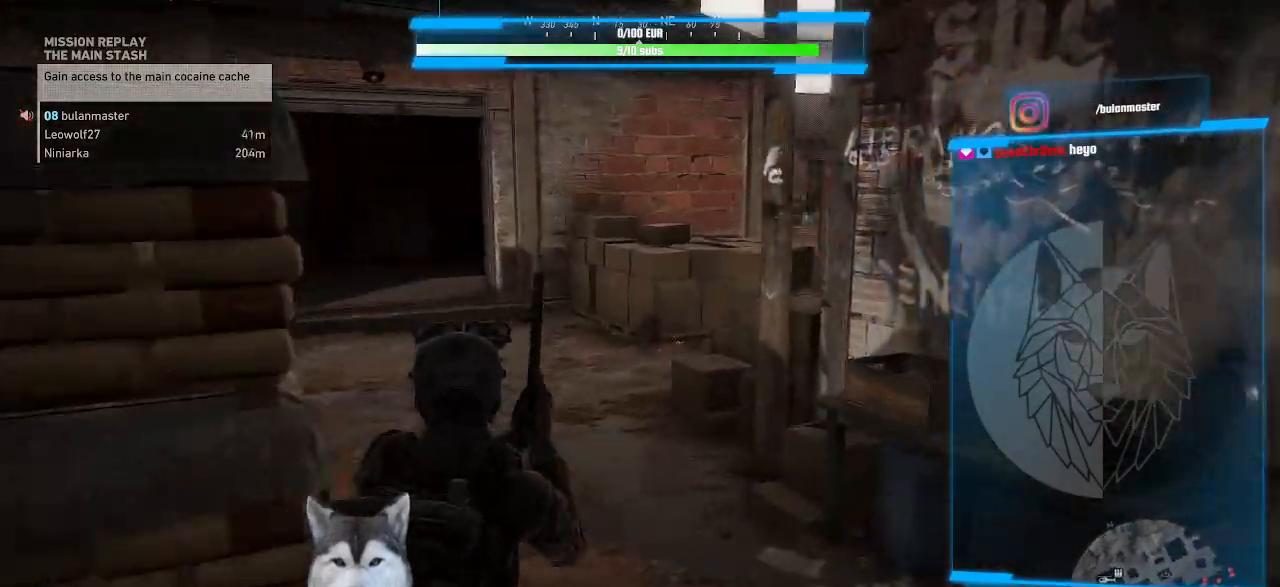
{"keys": ["w"], "mouse": [], "events": []}
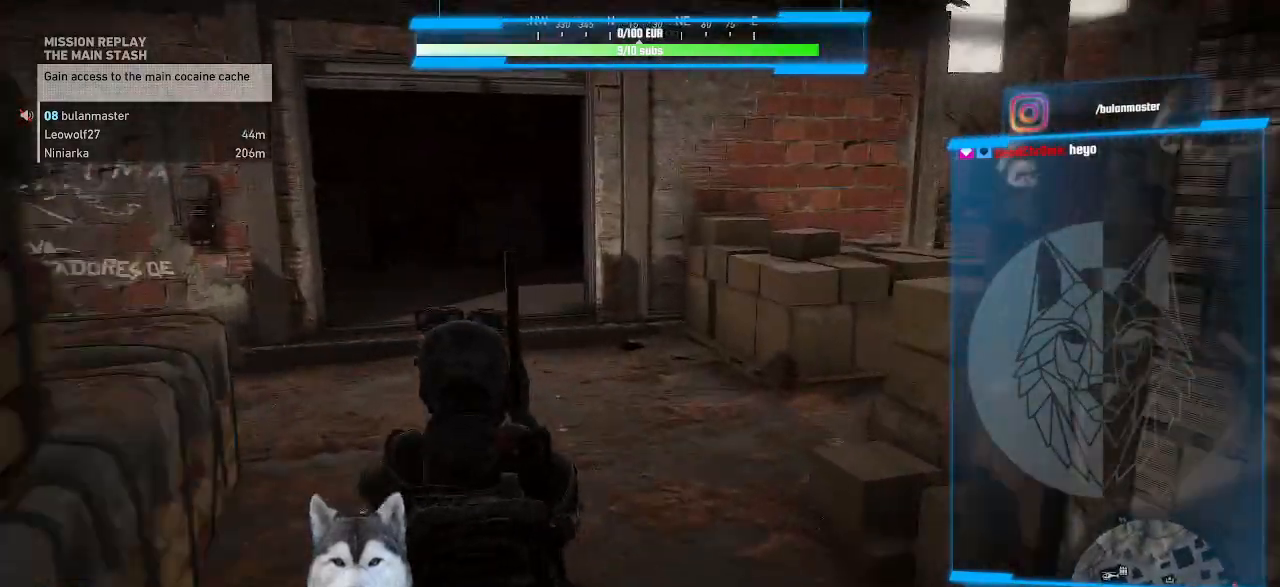
{"keys": ["a", "w"], "mouse": [], "events": [[300, "a", "down"]]}
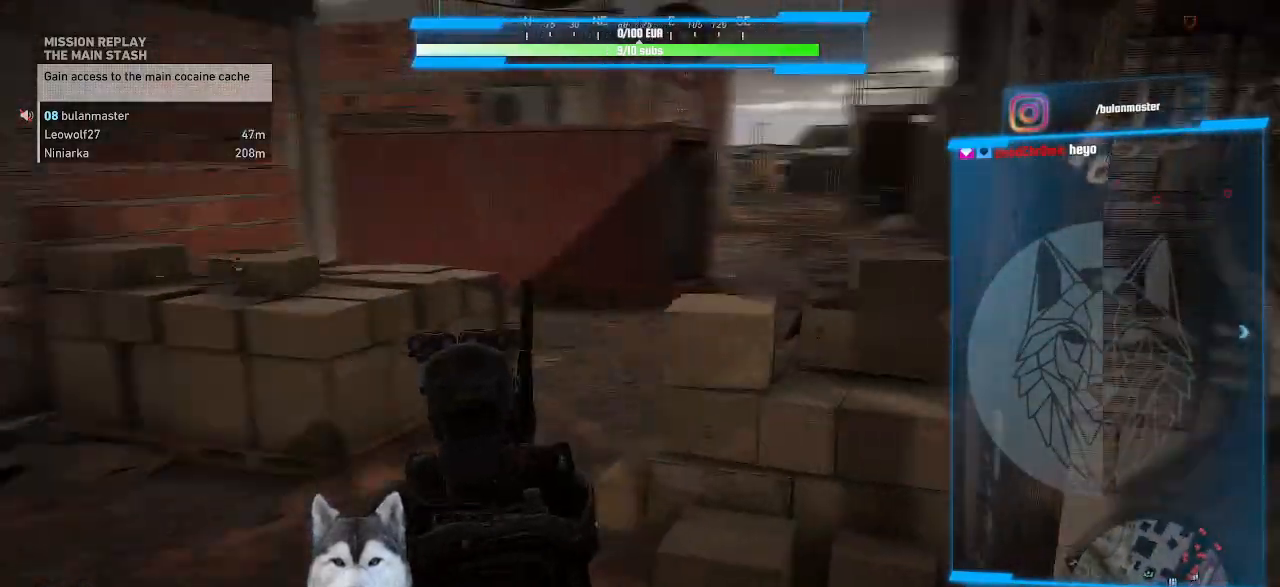
{"keys": ["a", "w"], "mouse": [], "events": [[67, "a", "up"], [434, "a", "down"]]}
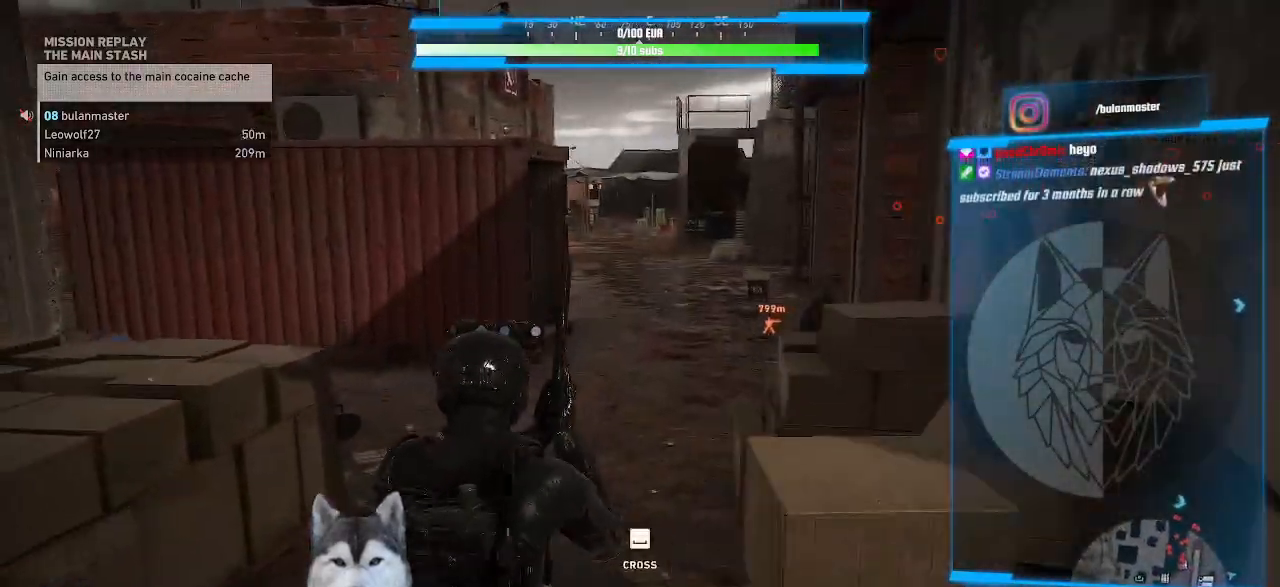
{"keys": ["w"], "mouse": [], "events": [[100, "a", "up"]]}
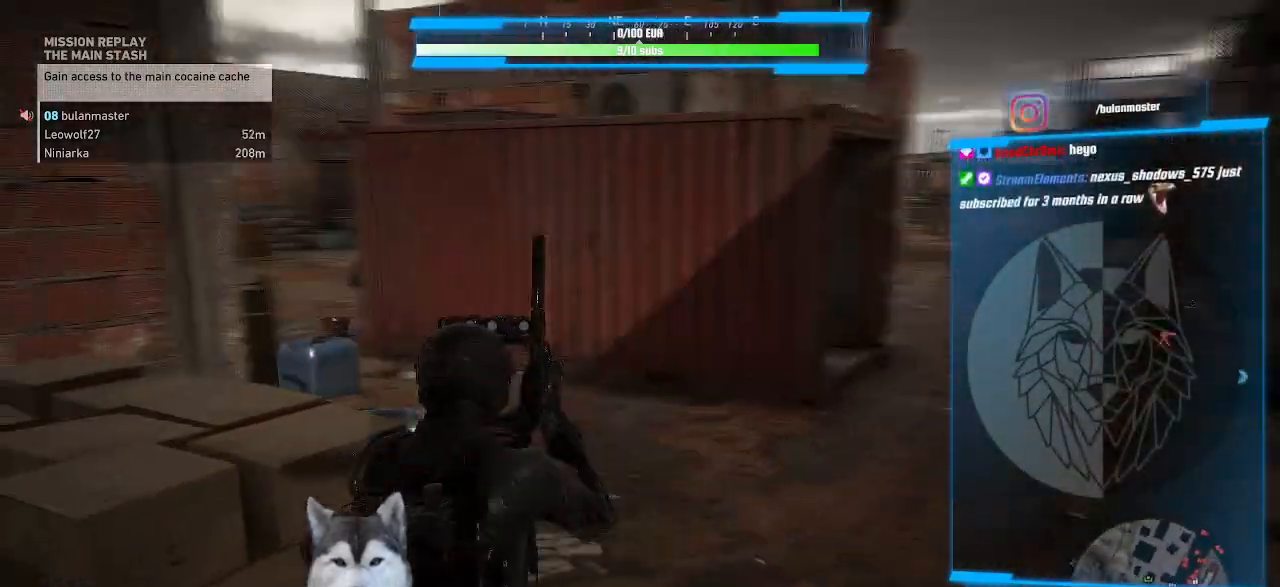
{"keys": ["d", "w"], "mouse": [], "events": [[67, "d", "down"]]}